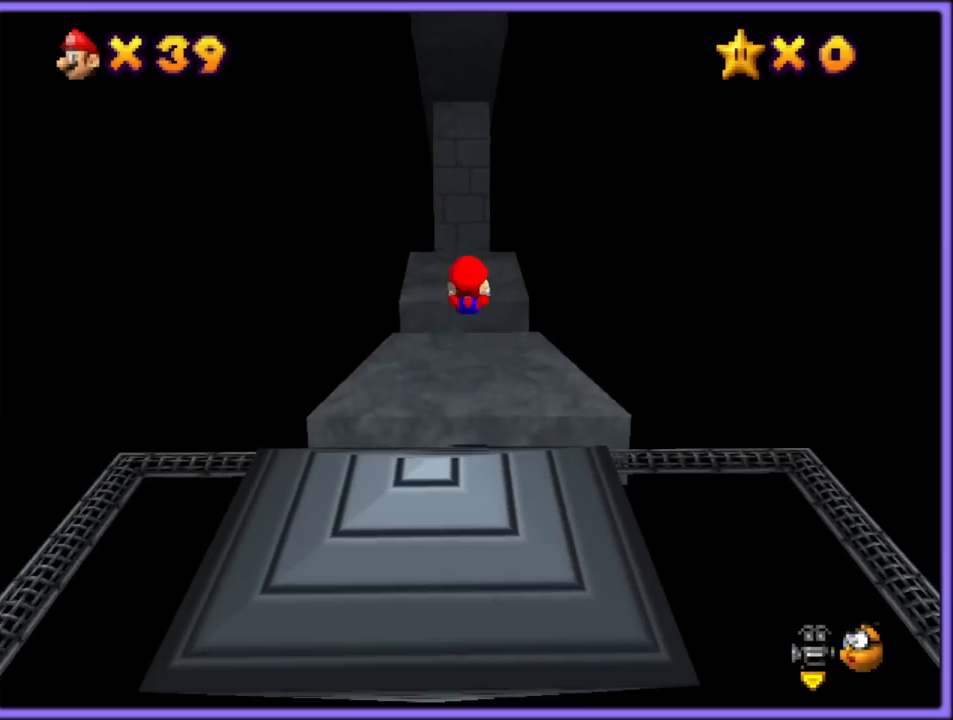
Gameplay with a controller (Nintendo layout); each line is a JSON object with the inputs held at the frame after it (dt_ms = milliseconds from this image to that frame). "button_events" lists button changes between this image and that frame as [ms after this image, input, new state], when the widget could be followed in between (sticks are given only as held states). Not read: L1 L3 R3.
{"dt_ms": 500, "buttons": ["A"], "left_stick": "up", "button_events": [[467, "A", "down"]]}
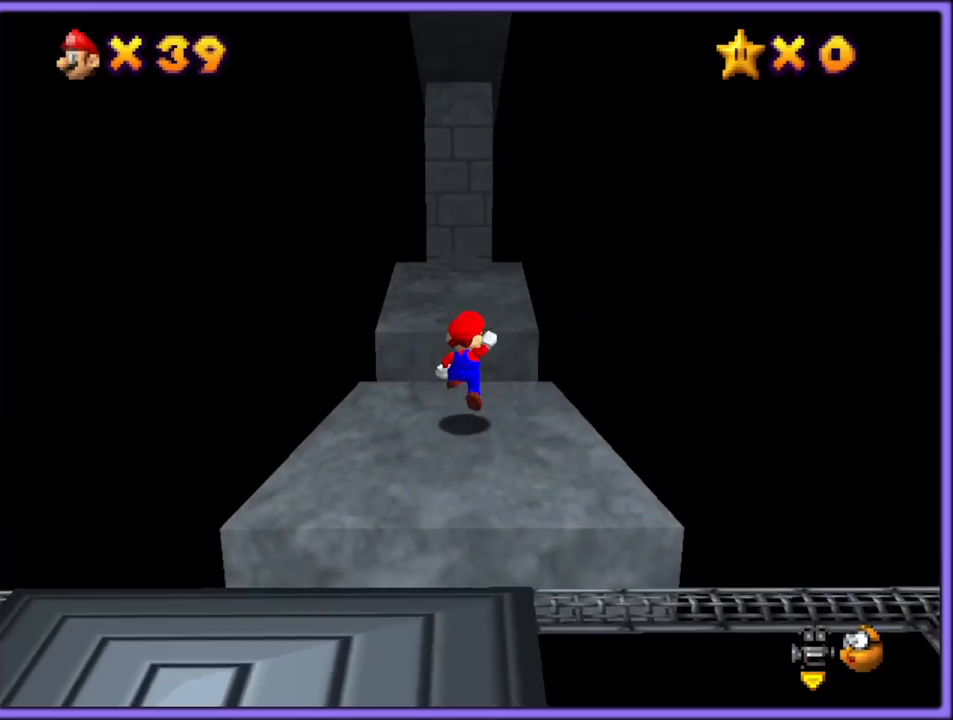
{"dt_ms": 500, "buttons": ["A"], "left_stick": "up", "button_events": []}
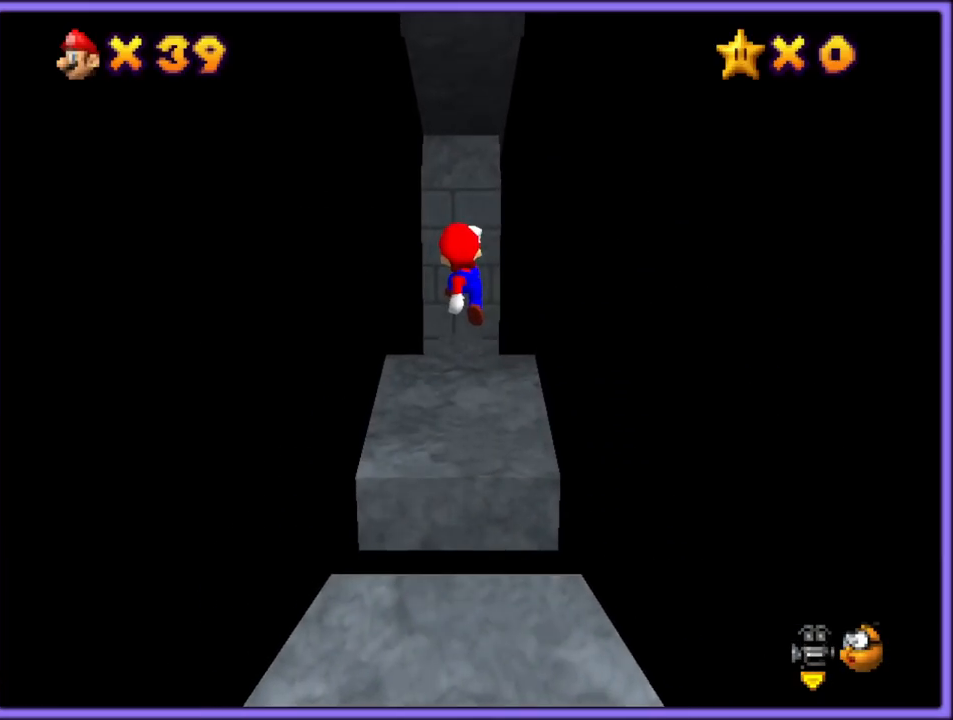
{"dt_ms": 1000, "buttons": [], "left_stick": "up-right", "button_events": [[67, "A", "up"], [383, "A", "down"], [467, "C_DOWN", "down"], [467, "C_RIGHT", "down"], [483, "C_DOWN", "up"], [600, "C_RIGHT", "up"], [1000, "A", "up"]]}
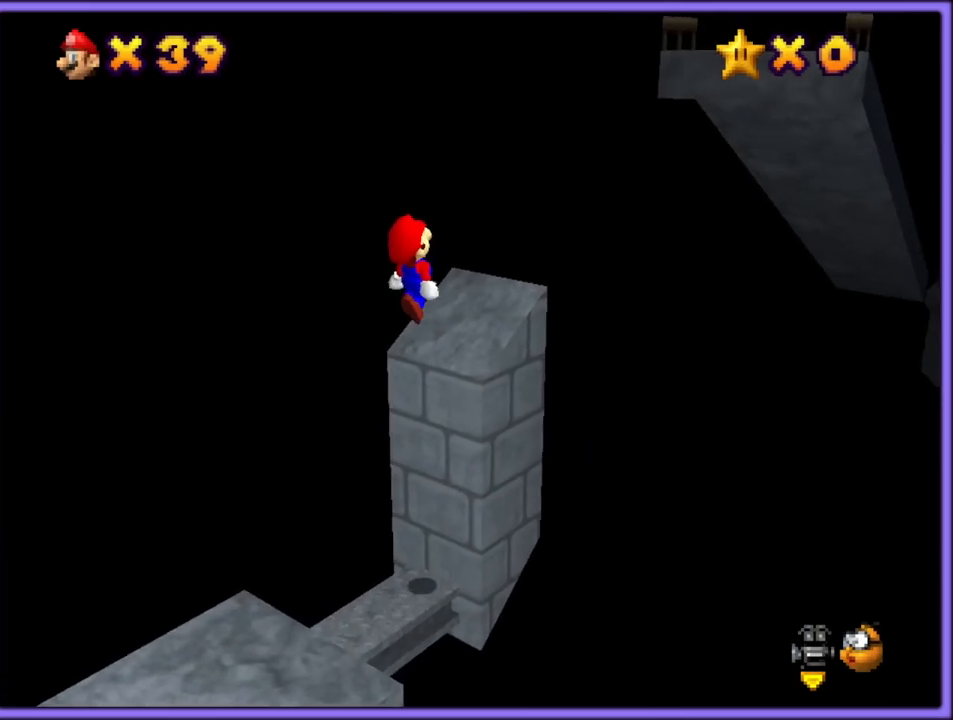
{"dt_ms": 500, "buttons": ["A", "B"], "left_stick": "up-right", "button_events": [[200, "A", "down"], [450, "B", "down"]]}
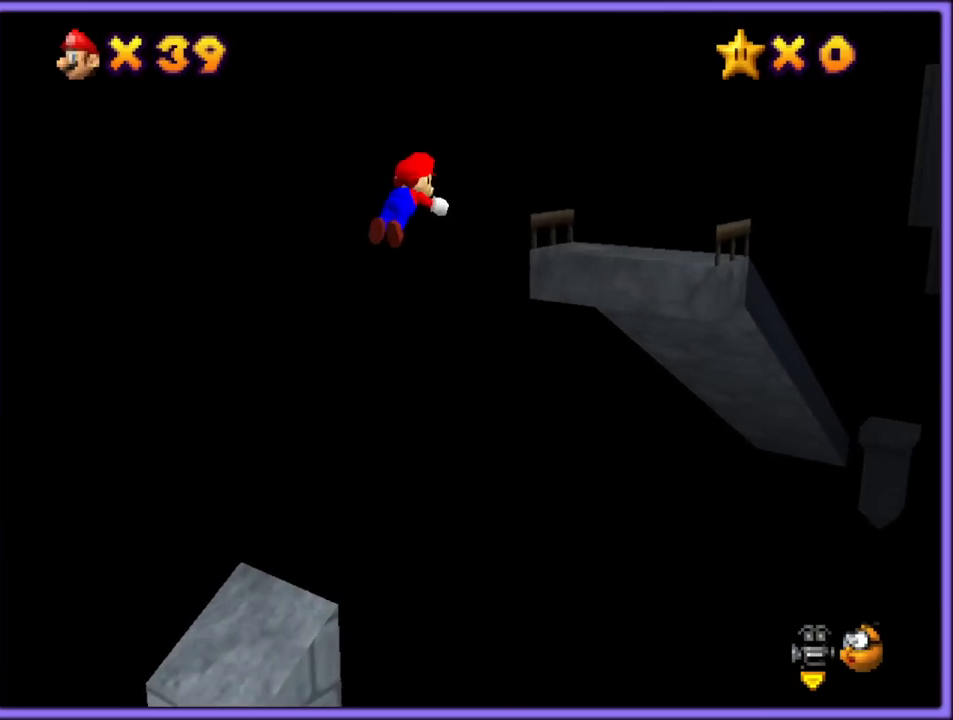
{"dt_ms": 500, "buttons": [], "left_stick": "up-right", "button_events": [[100, "A", "up"], [133, "B", "up"]]}
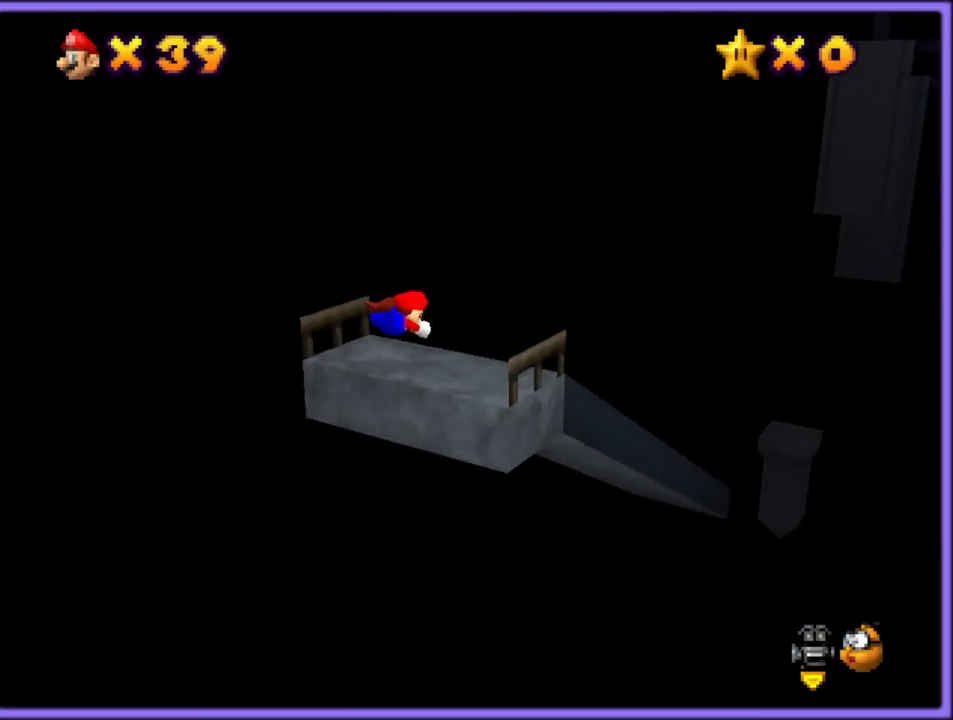
{"dt_ms": 500, "buttons": [], "left_stick": "up-right", "button_events": []}
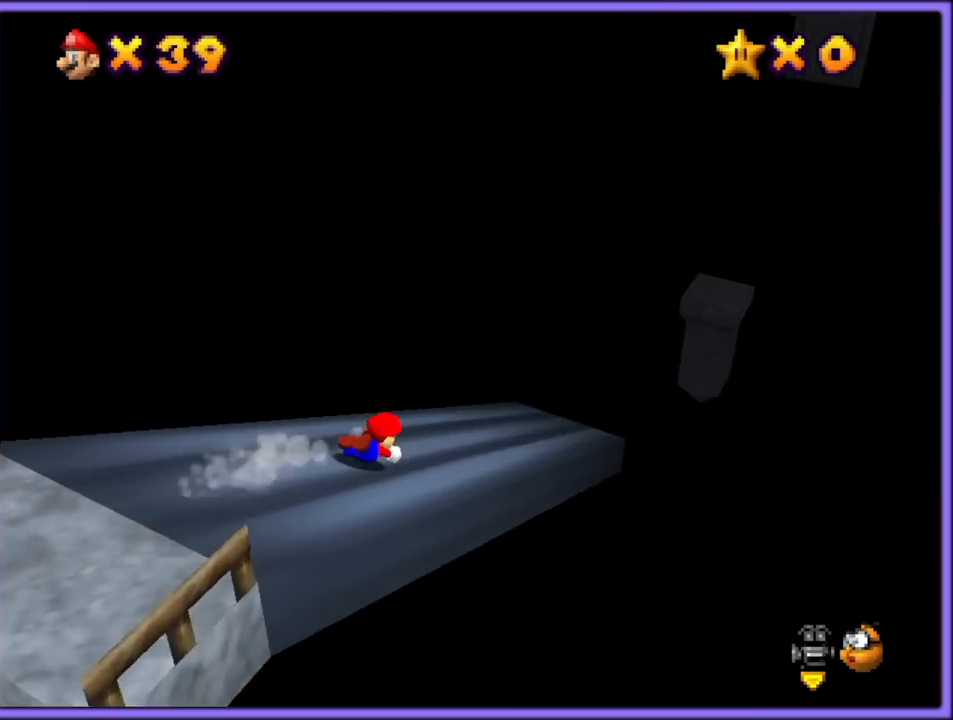
{"dt_ms": 500, "buttons": [], "left_stick": "up-right", "button_events": []}
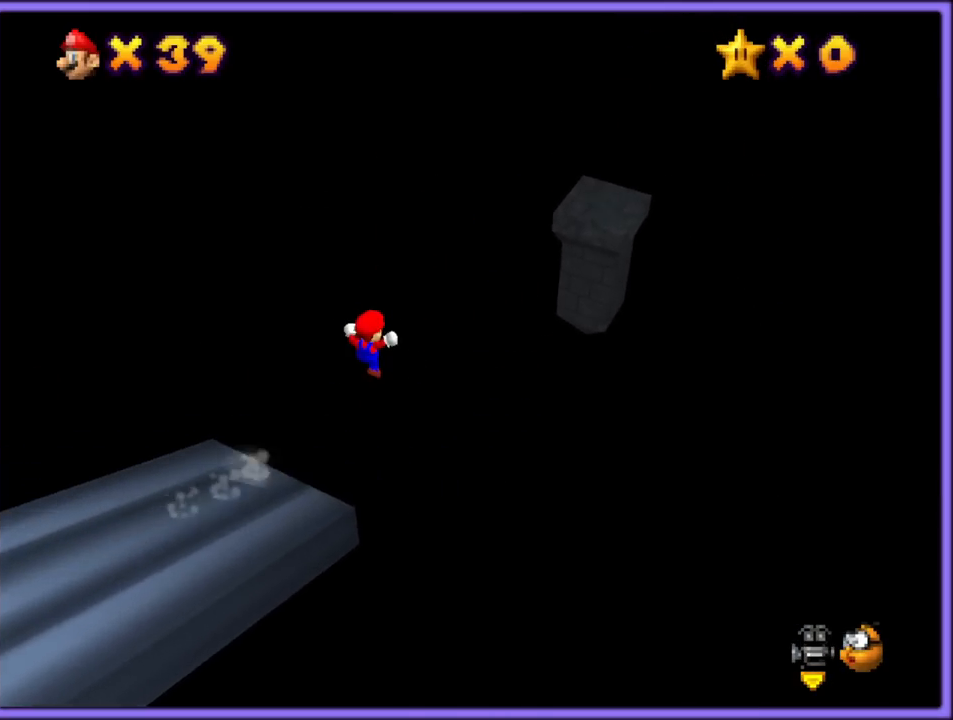
{"dt_ms": 500, "buttons": ["A"], "left_stick": "up-right", "button_events": [[500, "A", "down"]]}
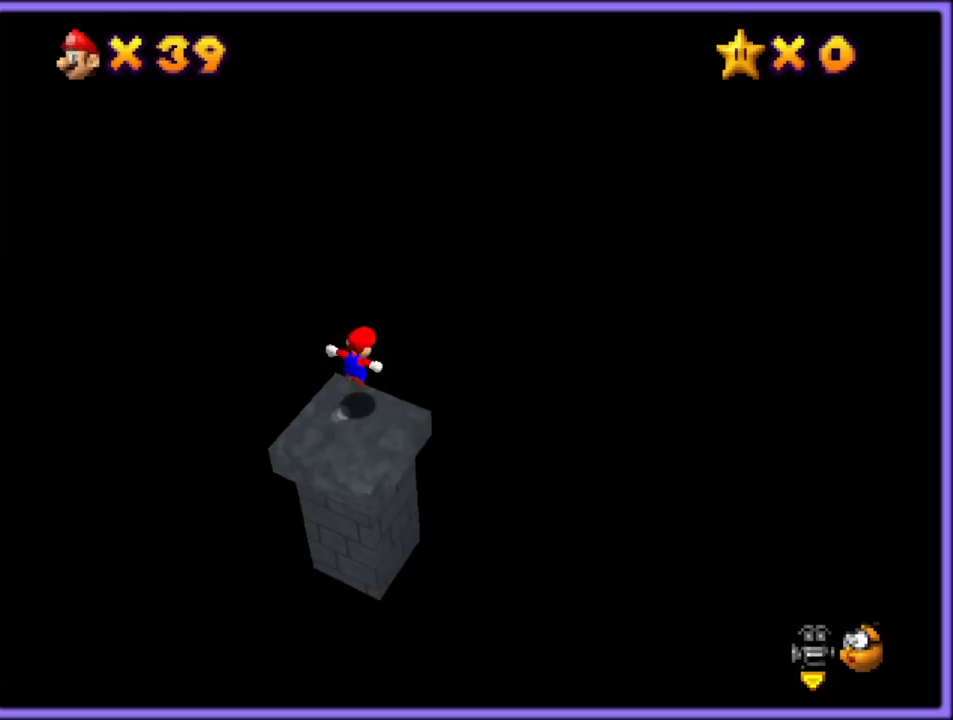
{"dt_ms": 500, "buttons": ["A"], "left_stick": "right", "button_events": [[167, "C_RIGHT", "down"], [267, "C_RIGHT", "up"]]}
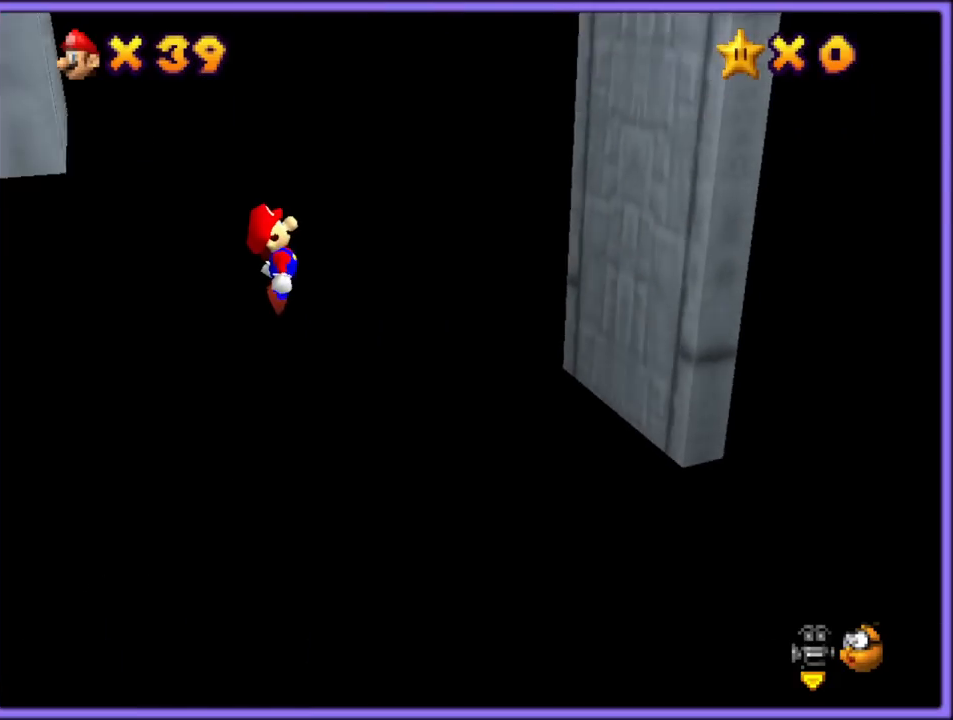
{"dt_ms": 500, "buttons": ["A"], "left_stick": "left", "button_events": [[150, "A", "up"], [267, "A", "down"]]}
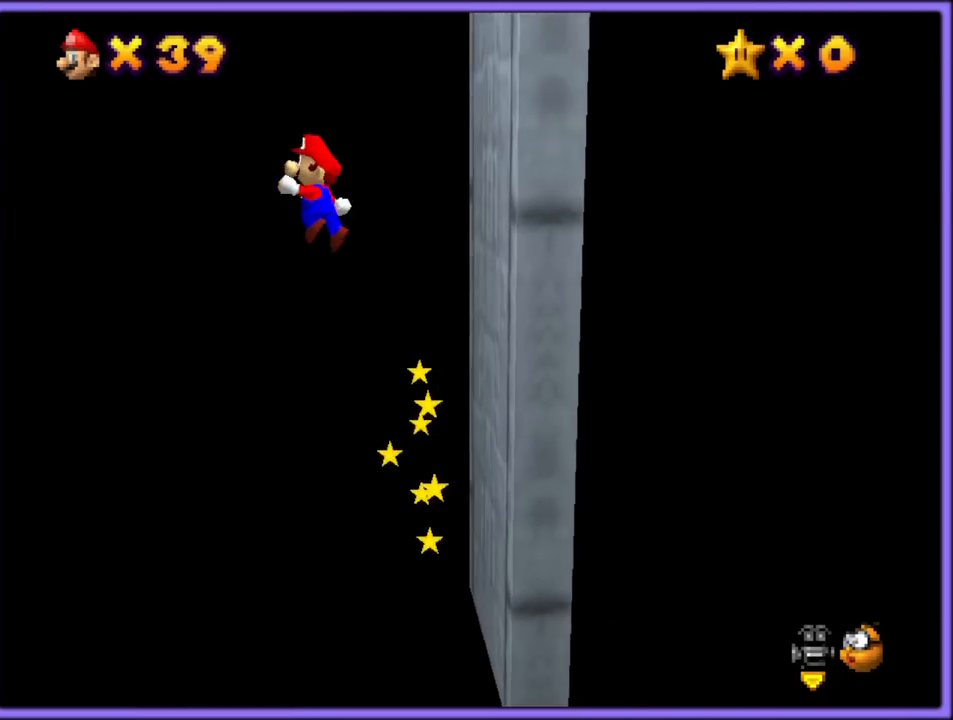
{"dt_ms": 500, "buttons": ["A"], "left_stick": "left", "button_events": []}
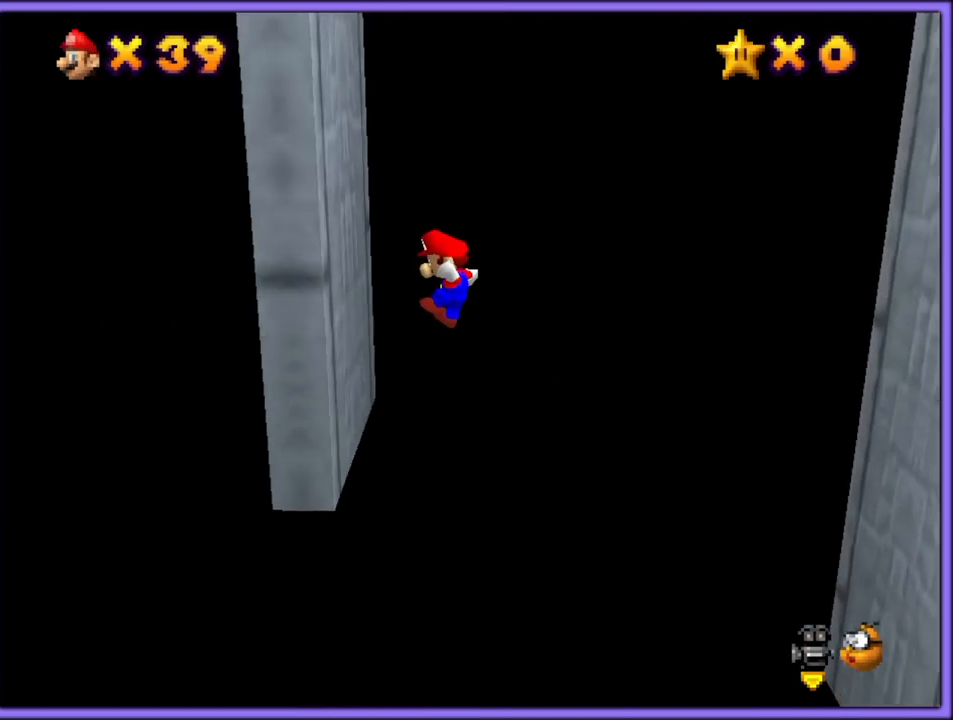
{"dt_ms": 500, "buttons": ["A"], "left_stick": "down-right", "button_events": [[17, "A", "up"], [167, "A", "down"]]}
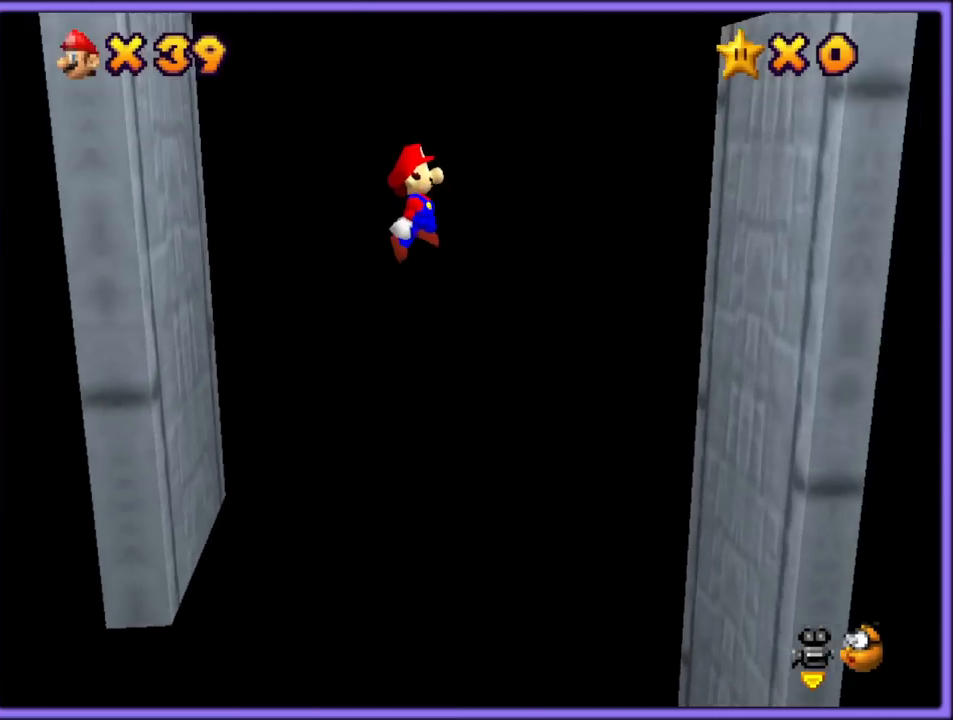
{"dt_ms": 500, "buttons": [], "left_stick": "right", "button_events": [[433, "A", "up"]]}
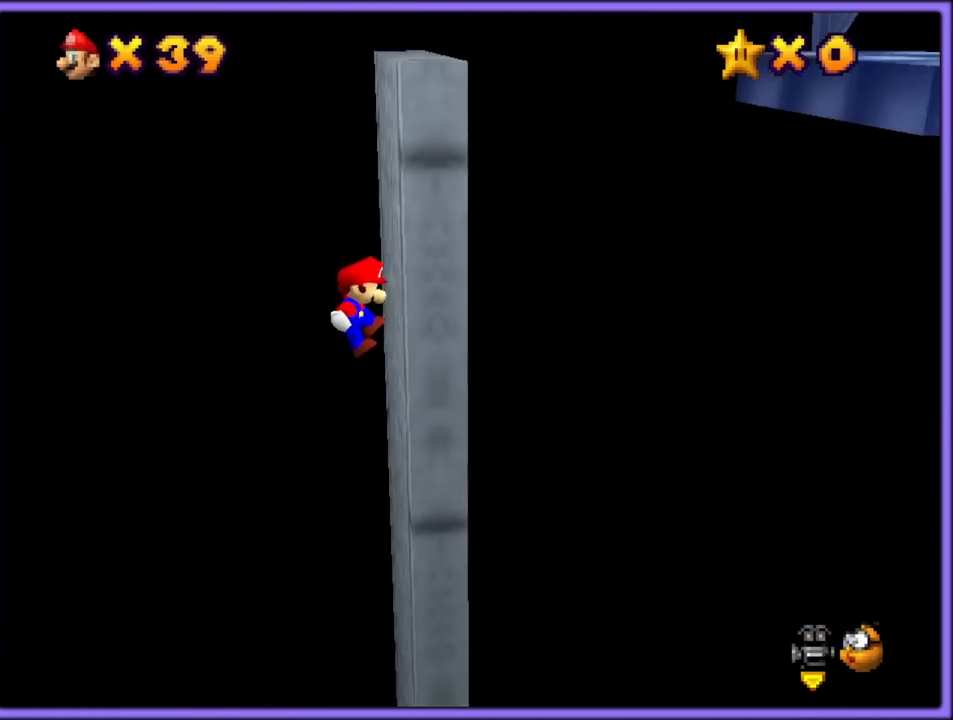
{"dt_ms": 1000, "buttons": ["A"], "left_stick": "right", "button_events": [[33, "A", "down"], [750, "A", "up"], [933, "A", "down"]]}
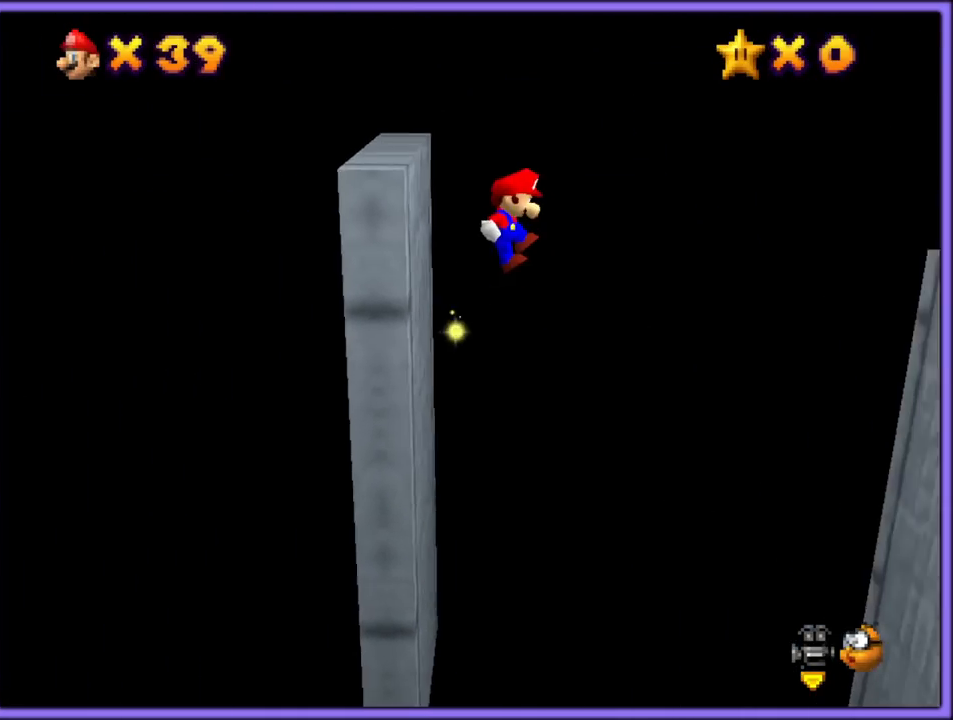
{"dt_ms": 500, "buttons": ["A"], "left_stick": "right", "button_events": []}
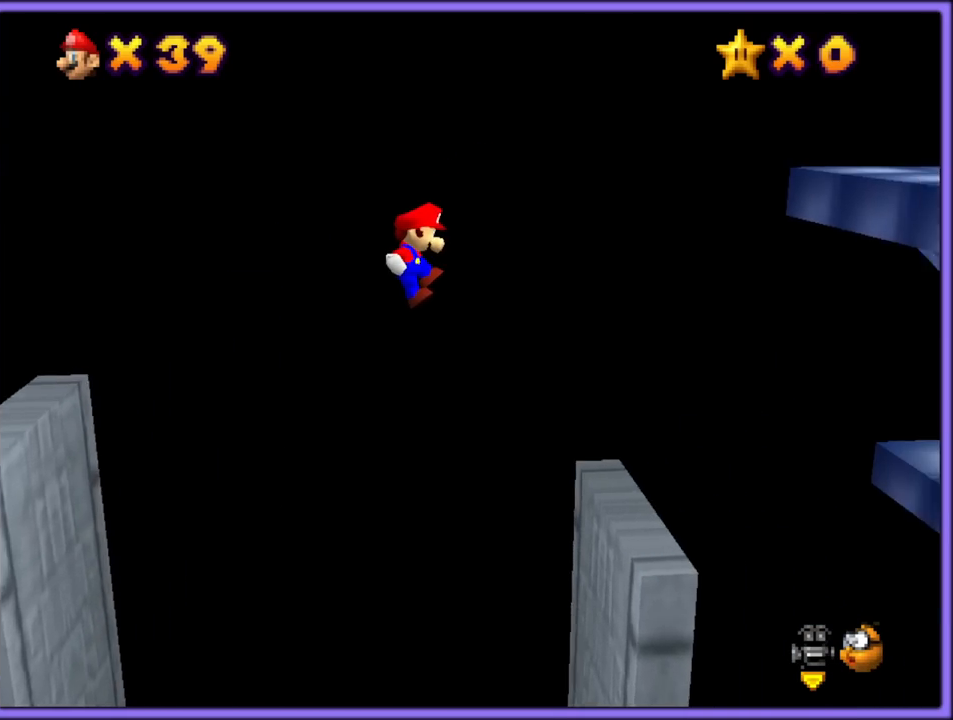
{"dt_ms": 500, "buttons": ["A"], "left_stick": "right", "button_events": [[283, "A", "up"], [433, "A", "down"]]}